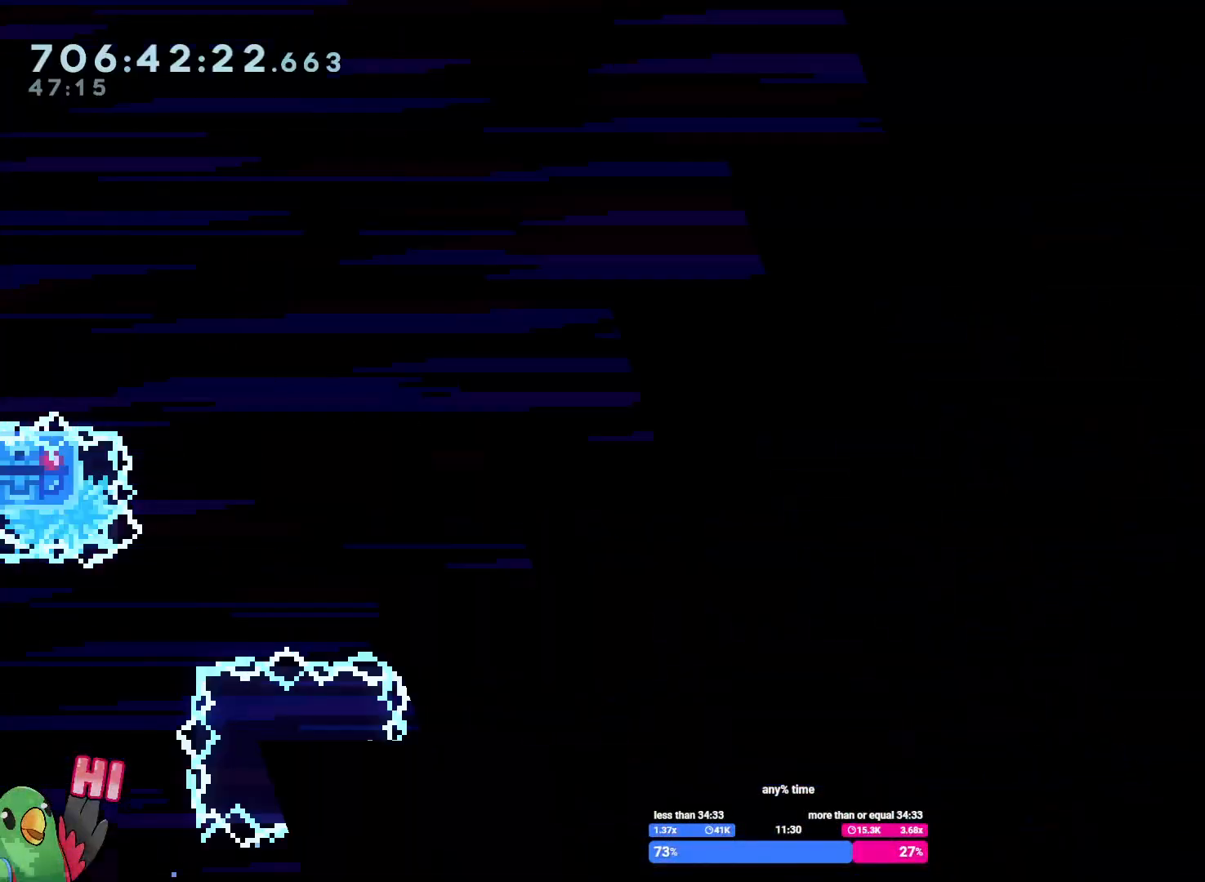
Gameplay with a controller (Nintendo layout); each line is a JSON object with the inputs held at the frame after it. "button_events" lists button changes between this image and that frame as [ms after this image, input, new state], when the widget could be followed in between (sticks are given only as held states). Not read: A DPAD_RIGHT HOME L3 R1 R3 START X Y.
{"buttons": [], "left_stick": "center", "right_stick": "center"}
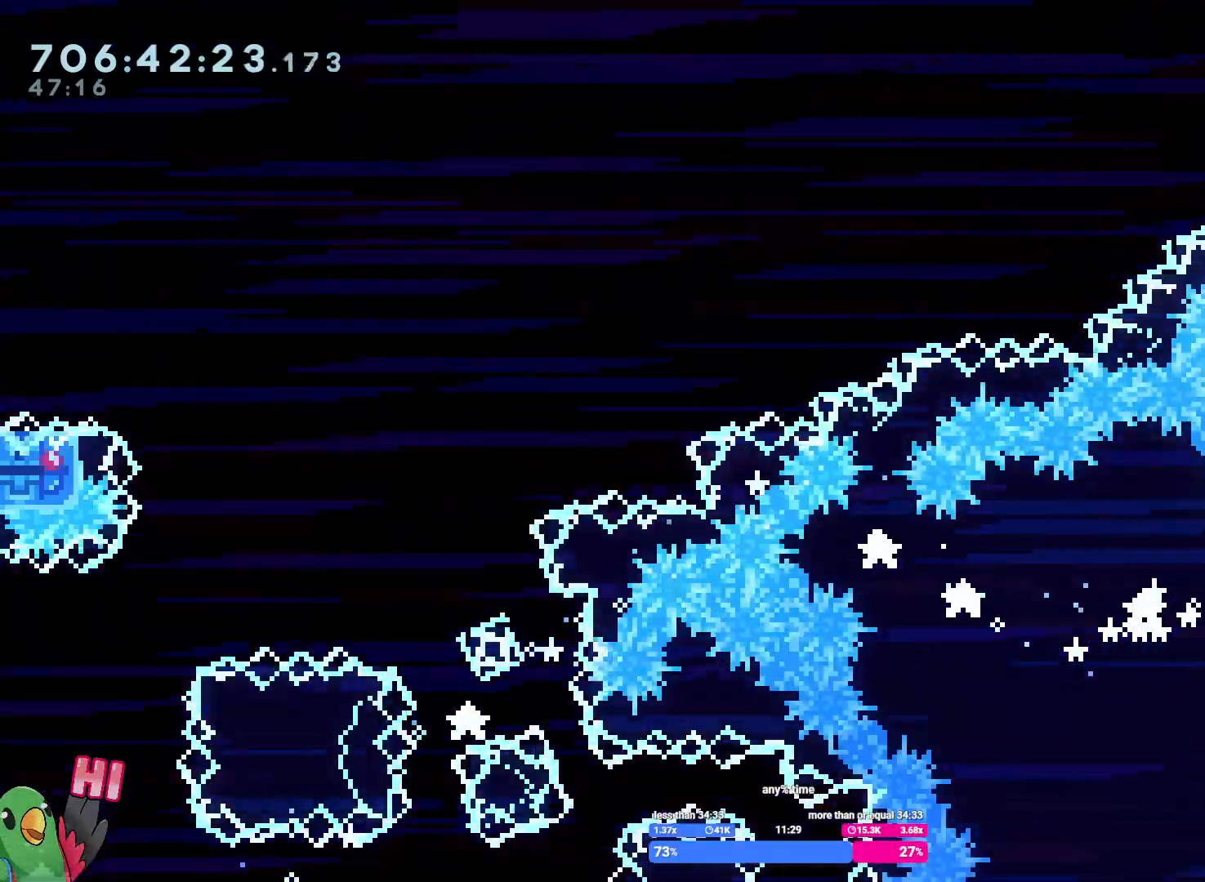
{"buttons": [], "left_stick": "center", "right_stick": "center"}
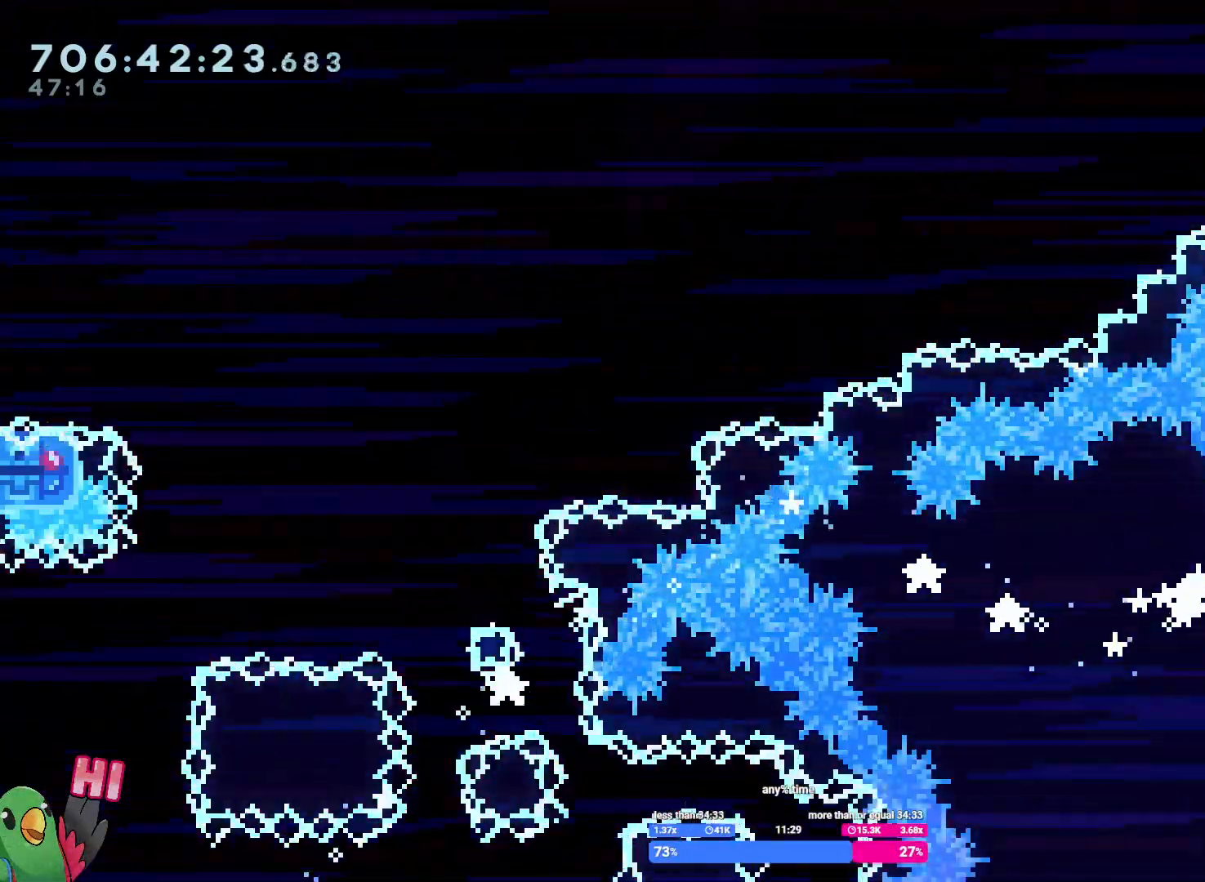
{"buttons": [], "left_stick": "down-right", "right_stick": "center"}
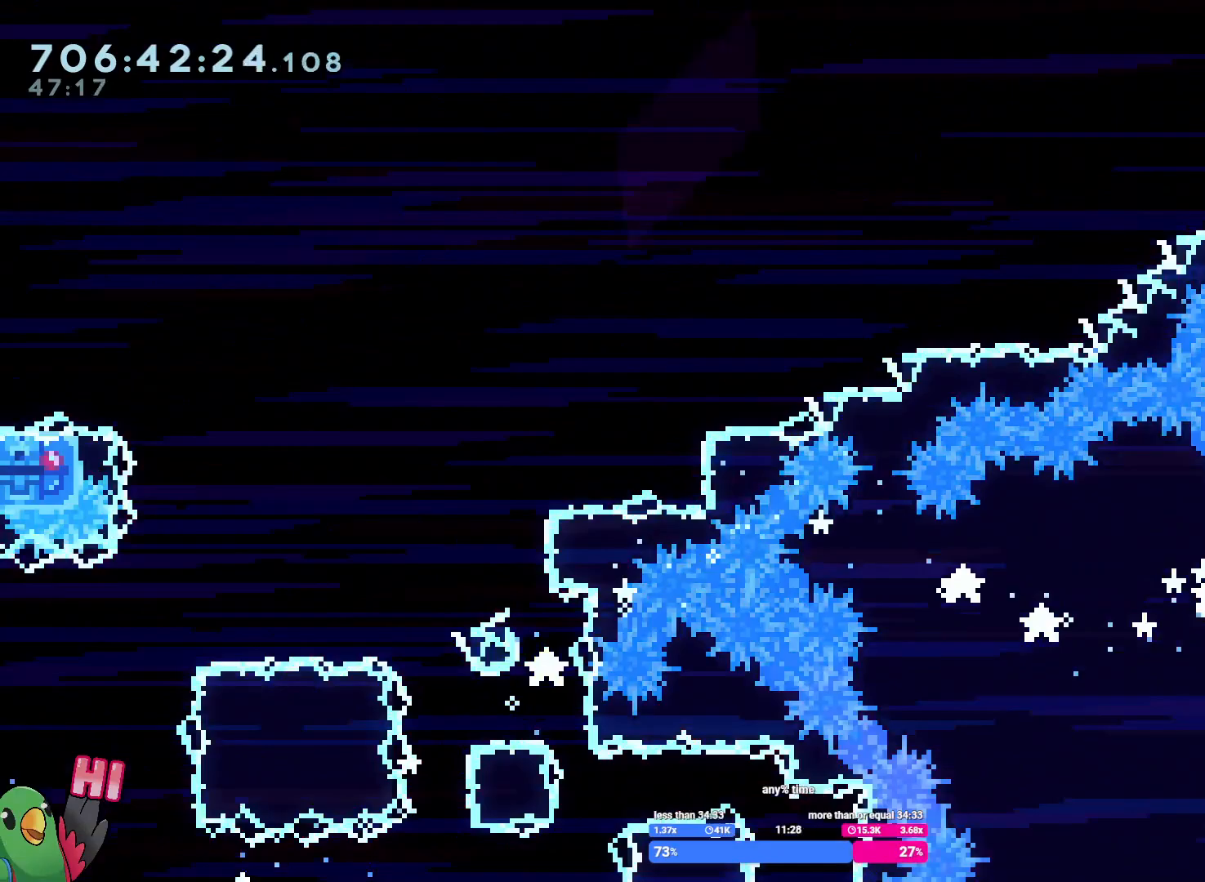
{"buttons": ["L2"], "left_stick": "left", "right_stick": "center"}
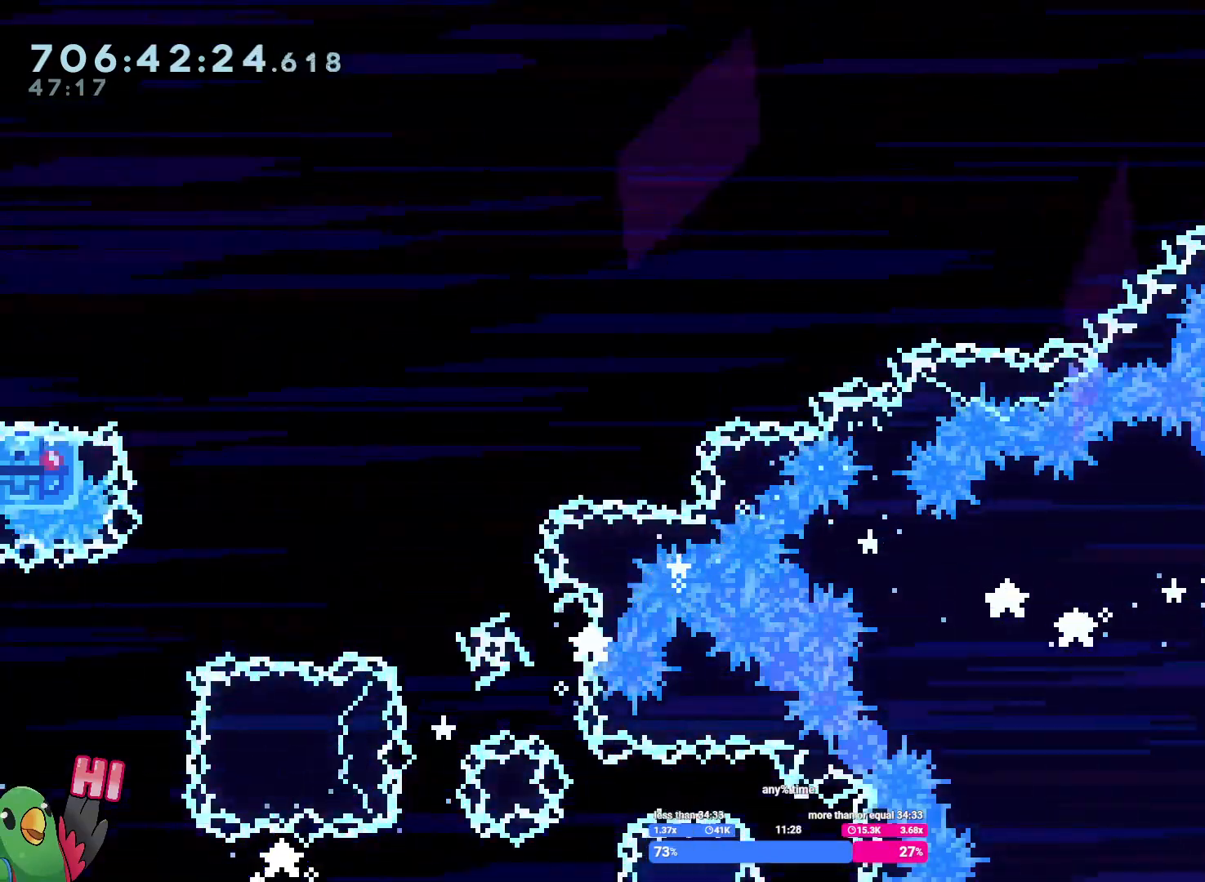
{"buttons": ["B", "L2"], "left_stick": "down-left", "right_stick": "center", "button_events": [[250, "B", "down"]]}